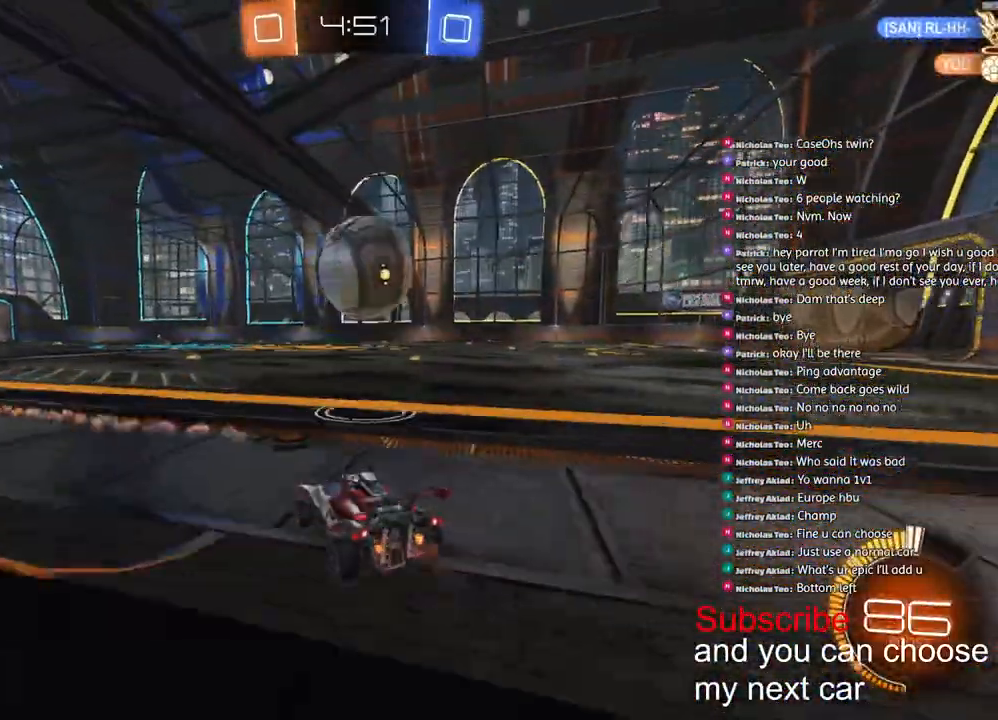
Gameplay with a controller (PlayStation layout); each line is a JSON object with the inputs held at the frame after it (dt_ms = milliseconds from this image to that frame). "events" lists button and stick changes between this image and that frame as [ms after this image, input, new state], when the widget could be followed in between.
{"dt_ms": 500, "buttons": ["R2"], "left_stick": "left", "right_stick": "center", "events": [[167, "TRIANGLE", "down"], [267, "TRIANGLE", "up"], [450, "left_stick", "left"]]}
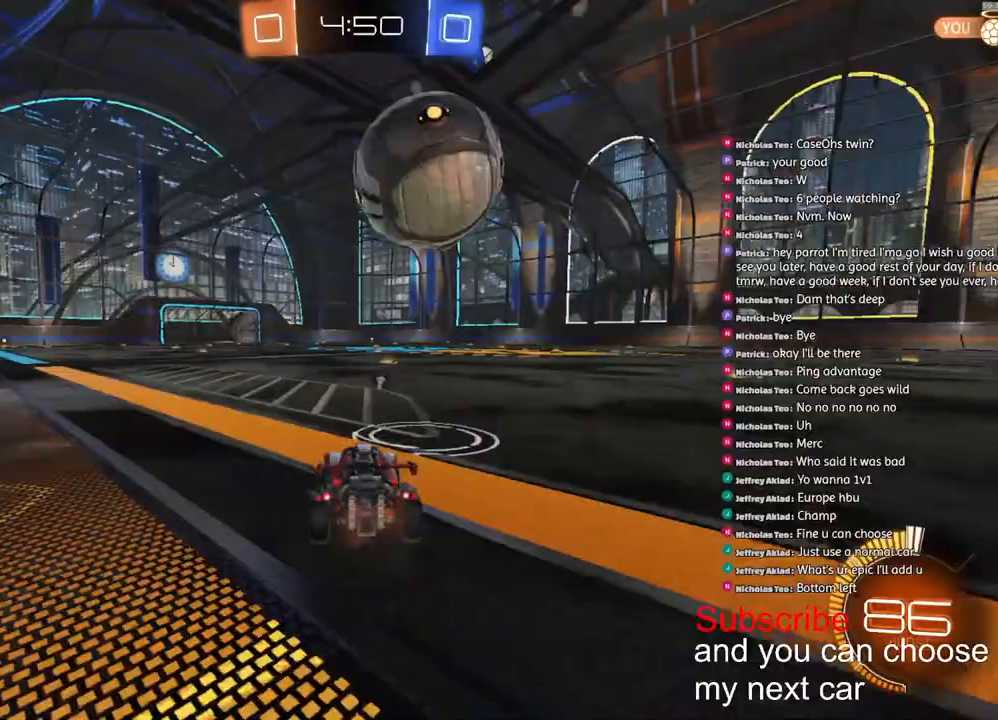
{"dt_ms": 500, "buttons": [], "left_stick": "left", "right_stick": "center"}
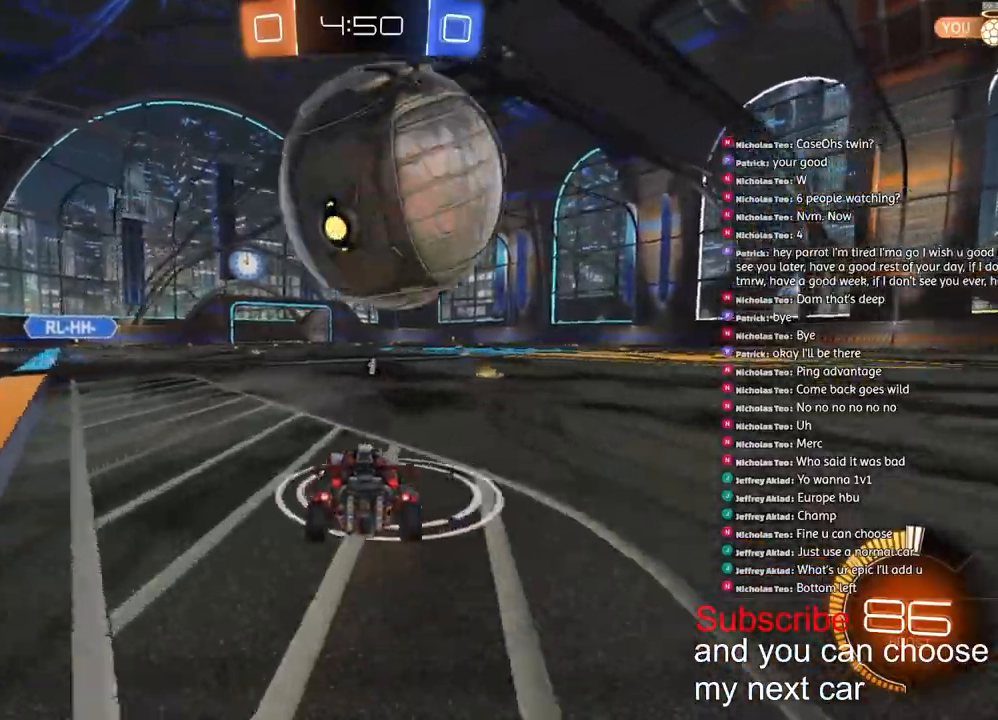
{"dt_ms": 500, "buttons": ["CROSS", "L1", "R1", "R2"], "left_stick": "up-left", "right_stick": "center", "events": [[17, "left_stick", "center"], [267, "R2", "down"], [283, "left_stick", "left"], [383, "CROSS", "down"], [400, "R1", "down"], [450, "CROSS", "up"], [450, "L1", "down"], [450, "left_stick", "up-left"], [500, "CROSS", "down"]]}
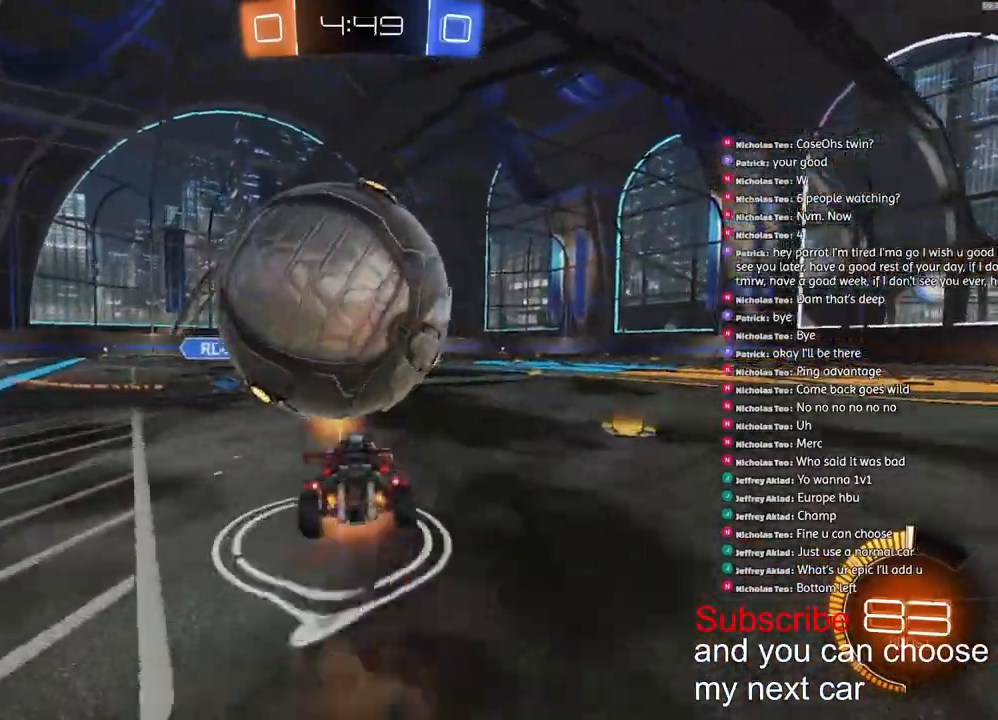
{"dt_ms": 500, "buttons": ["L1"], "left_stick": "down-left", "right_stick": "center", "events": [[133, "left_stick", "down-left"], [183, "CROSS", "up"], [183, "R1", "up"], [250, "R2", "up"]]}
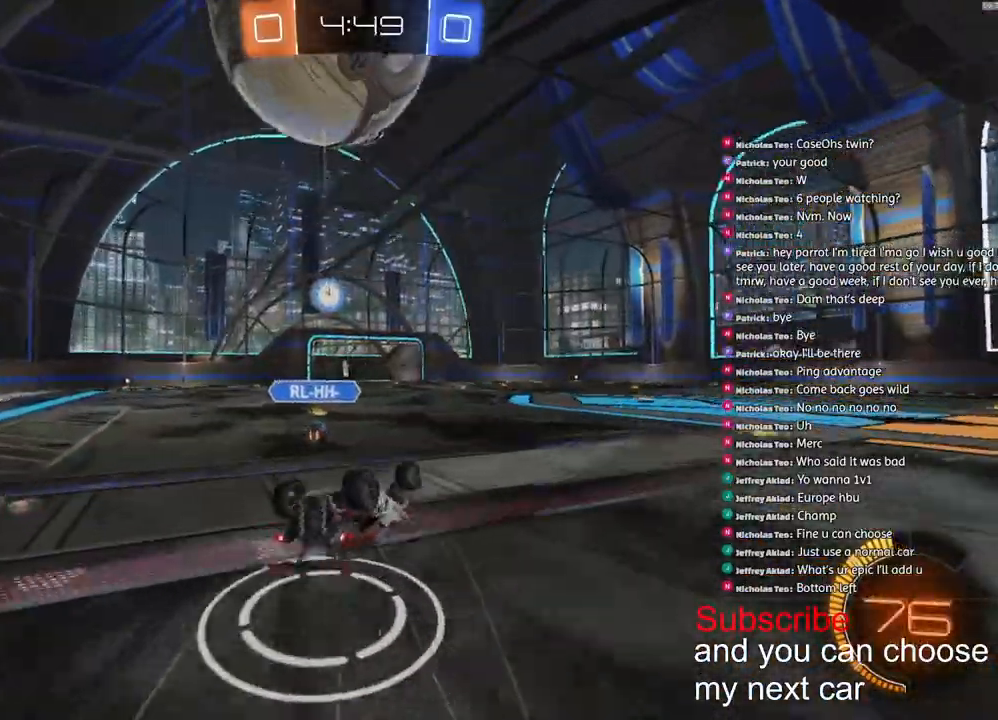
{"dt_ms": 500, "buttons": [], "left_stick": "center", "right_stick": "center", "events": [[367, "L1", "up"], [367, "left_stick", "center"]]}
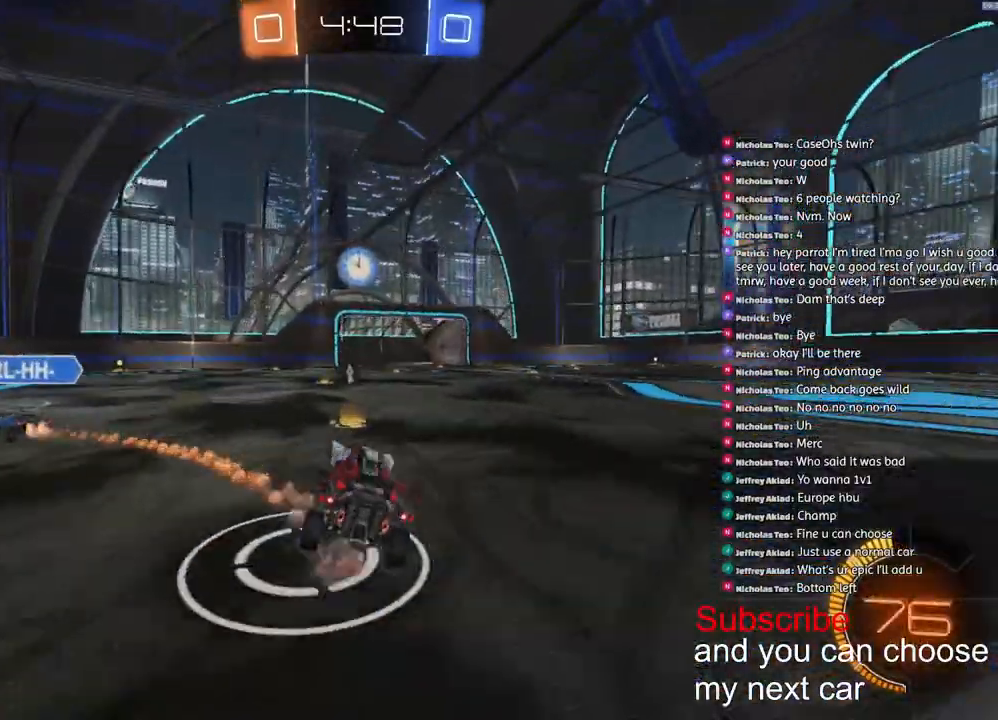
{"dt_ms": 1000, "buttons": ["CROSS", "L2", "R2"], "left_stick": "down-right", "right_stick": "center"}
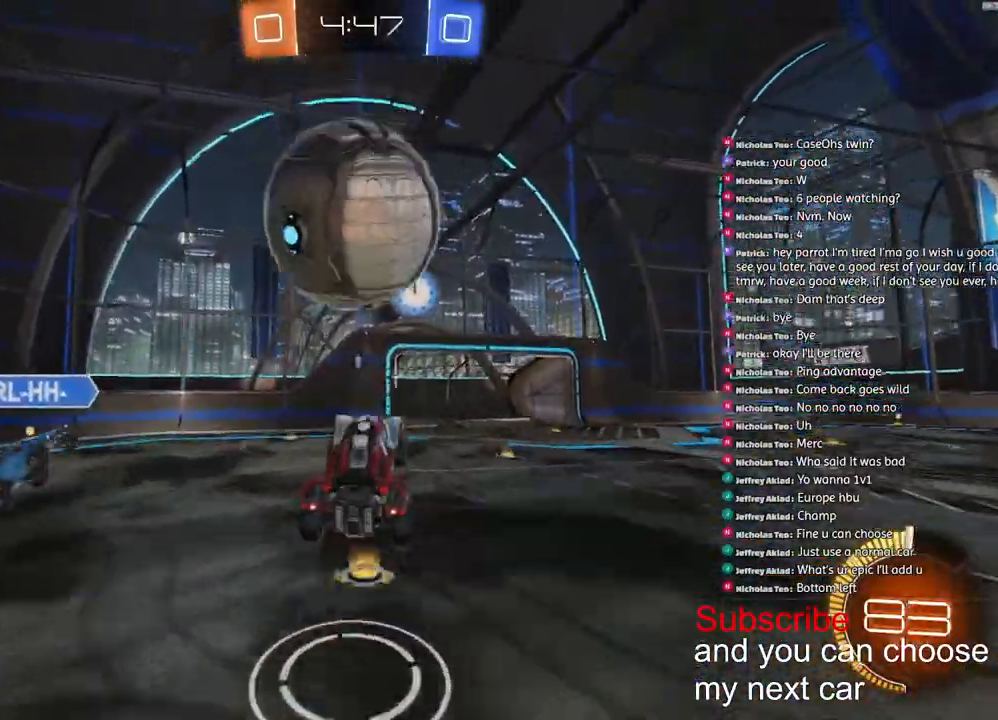
{"dt_ms": 1000, "buttons": ["L2"], "left_stick": "down-right", "right_stick": "center"}
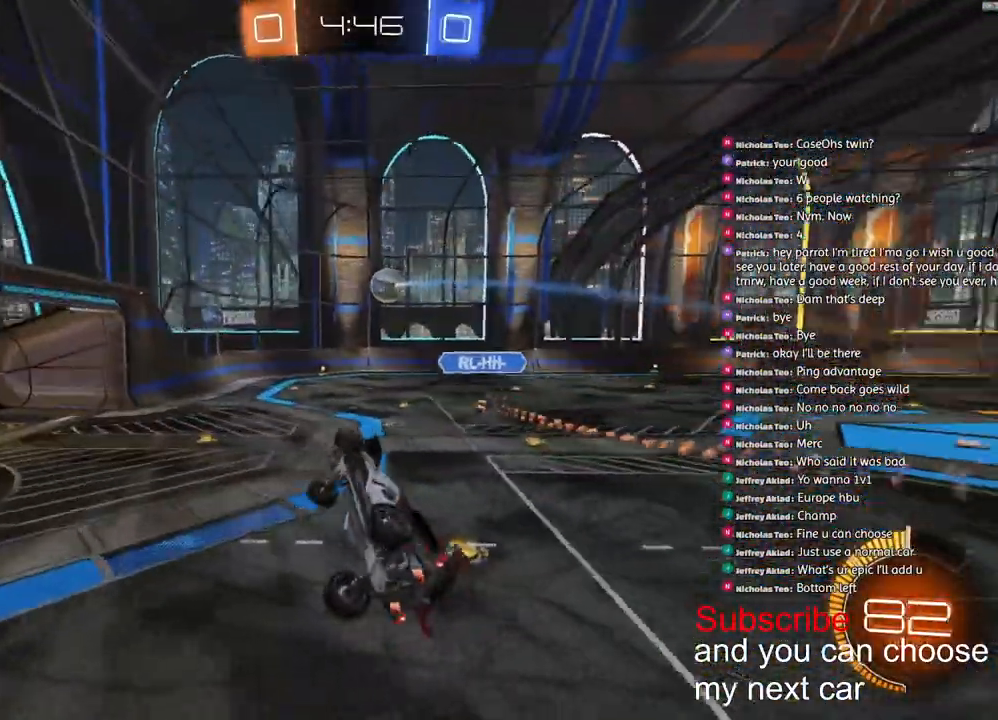
{"dt_ms": 500, "buttons": ["R1", "R2"], "left_stick": "center", "right_stick": "center", "events": [[33, "R2", "down"], [33, "left_stick", "up-right"], [100, "L2", "up"], [133, "R1", "down"], [367, "L2", "down"], [433, "L2", "up"], [433, "left_stick", "center"]]}
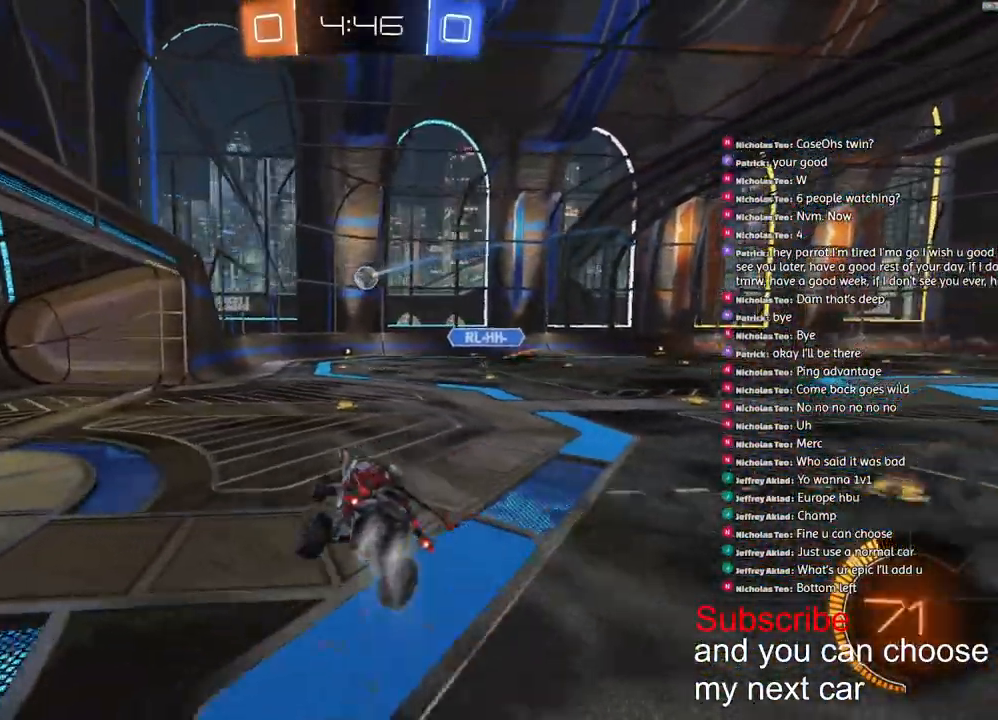
{"dt_ms": 500, "buttons": ["R1", "R2"], "left_stick": "right", "right_stick": "center", "events": [[417, "left_stick", "right"]]}
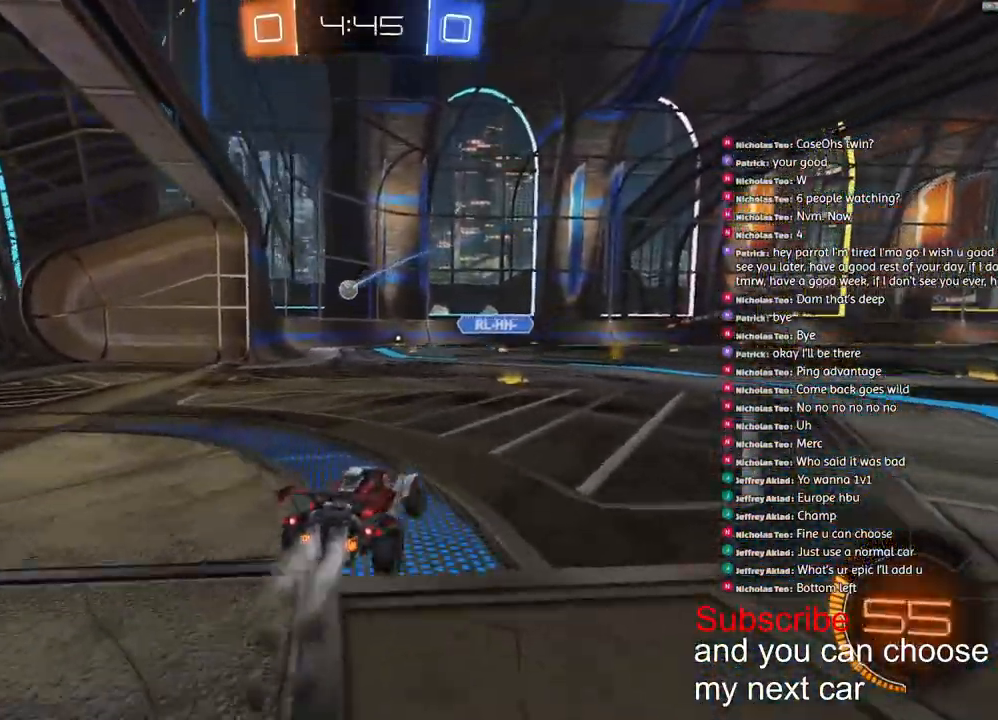
{"dt_ms": 500, "buttons": ["CROSS", "L1", "R1", "R2"], "left_stick": "down-left", "right_stick": "center", "events": [[233, "CROSS", "down"], [300, "L1", "down"], [317, "CROSS", "up"], [317, "left_stick", "up"], [350, "CROSS", "down"], [400, "left_stick", "down-left"]]}
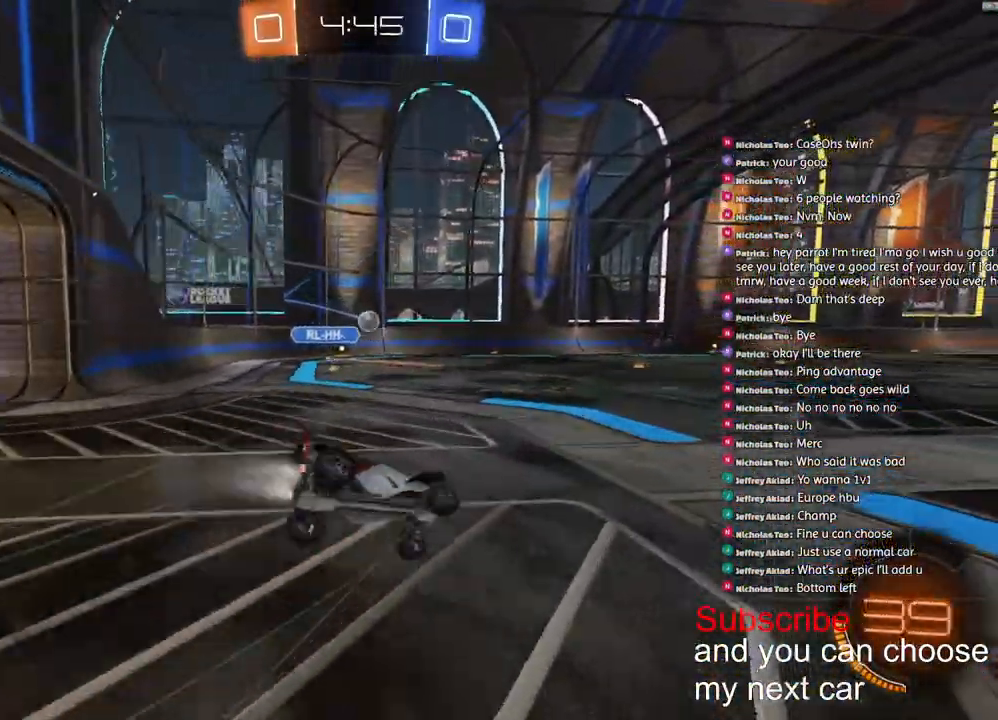
{"dt_ms": 500, "buttons": ["L1", "R2"], "left_stick": "down-left", "right_stick": "center", "events": [[300, "CROSS", "up"], [317, "R1", "up"]]}
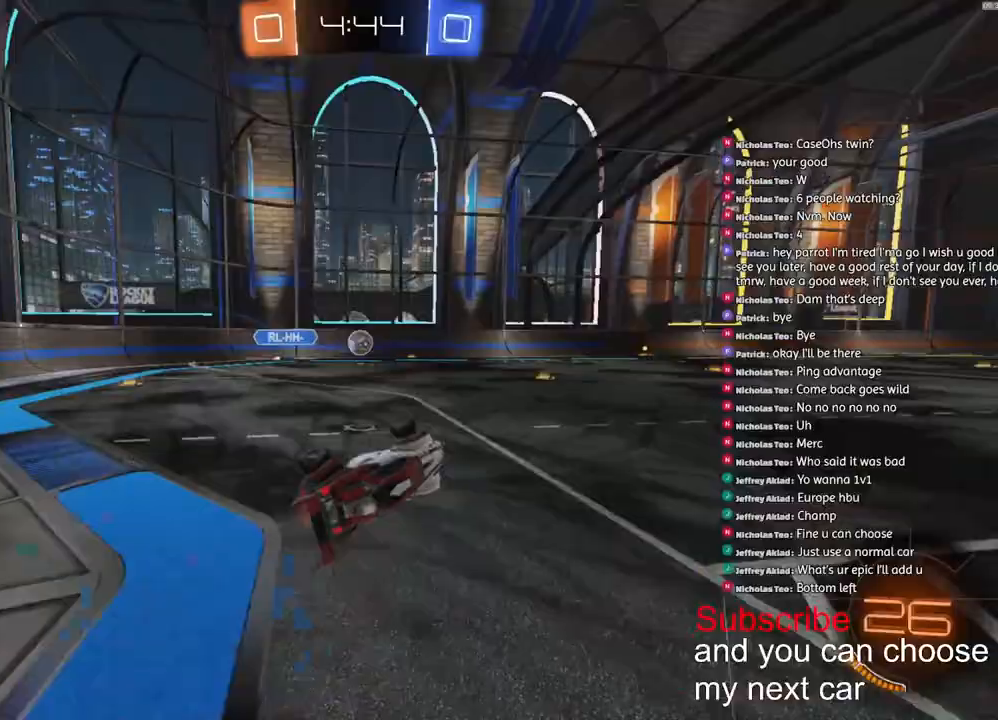
{"dt_ms": 500, "buttons": [], "left_stick": "down-left", "right_stick": "center"}
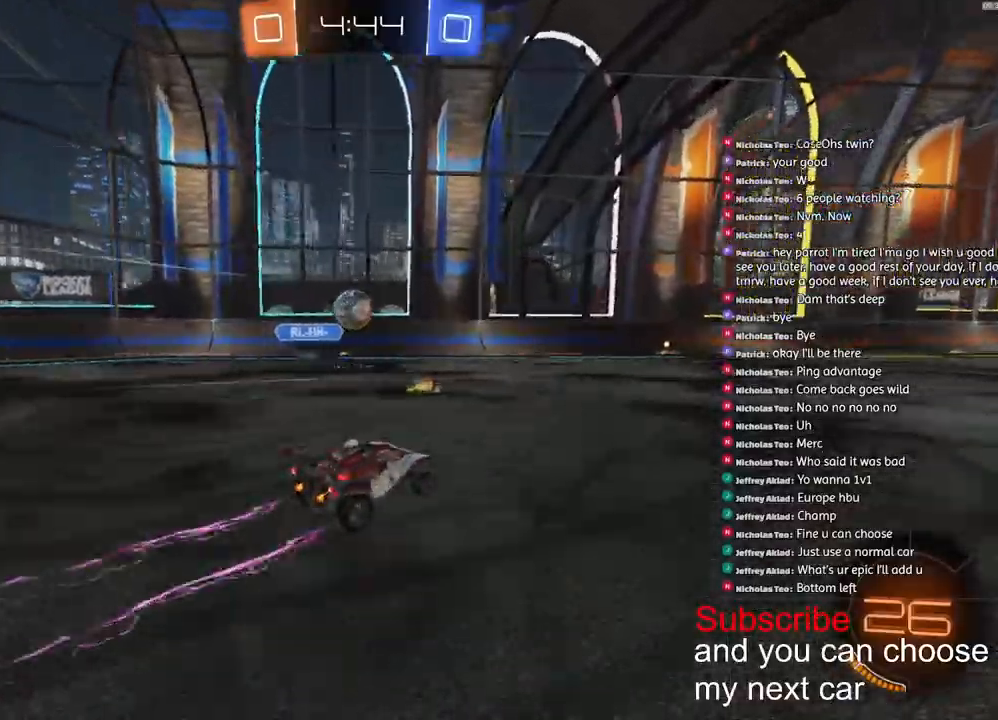
{"dt_ms": 500, "buttons": [], "left_stick": "center", "right_stick": "center"}
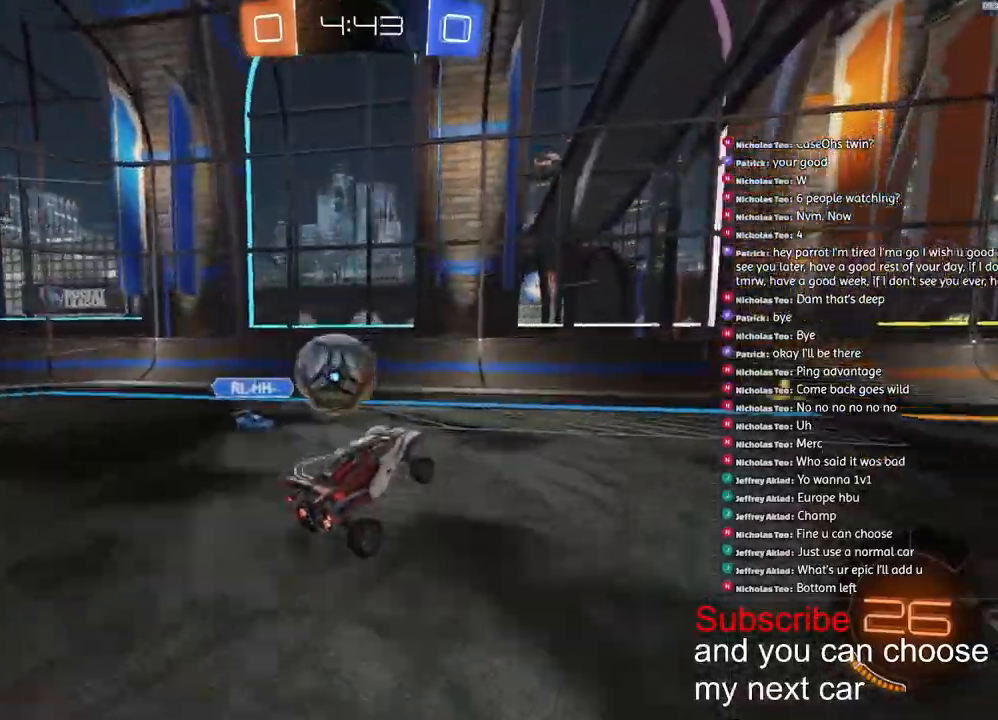
{"dt_ms": 1000, "buttons": ["R1", "R2"], "left_stick": "right", "right_stick": "center"}
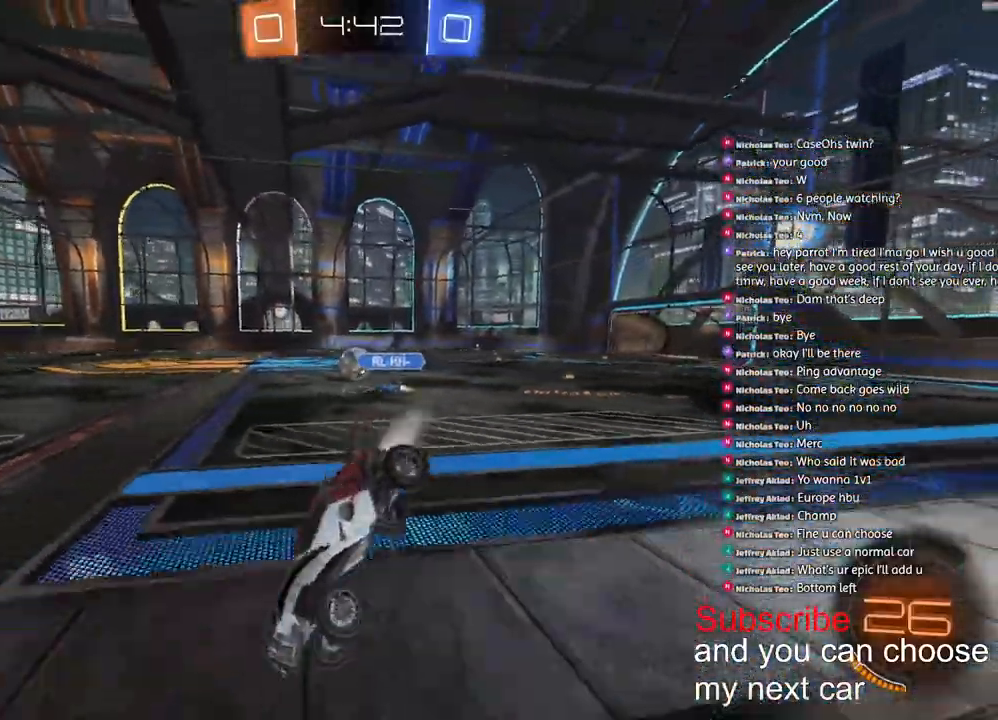
{"dt_ms": 500, "buttons": ["R1", "R2"], "left_stick": "right", "right_stick": "center", "events": []}
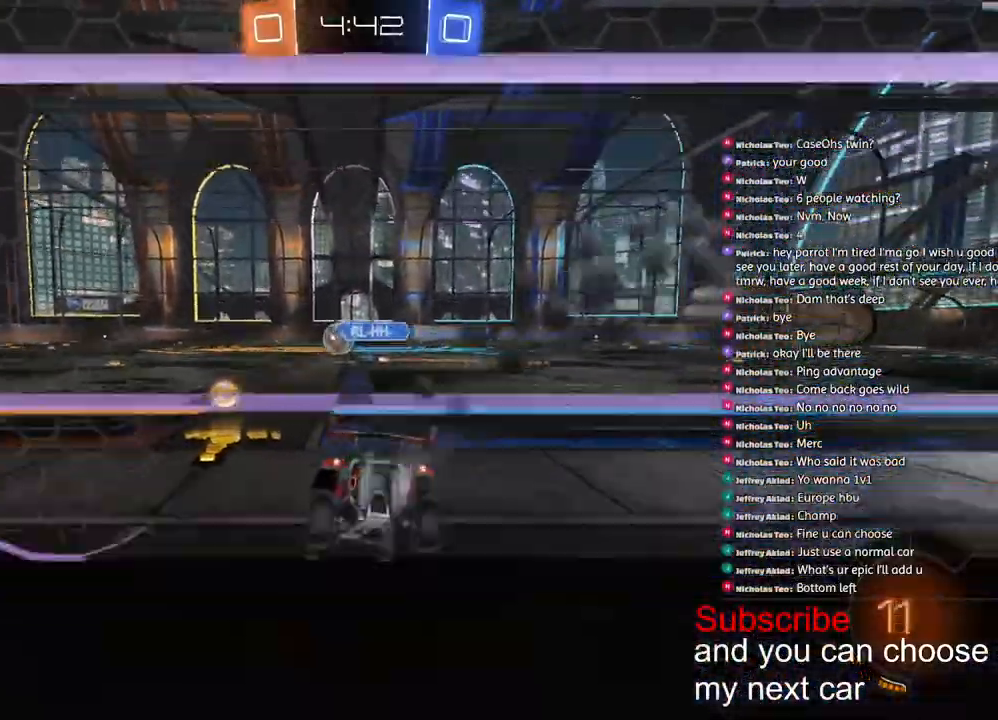
{"dt_ms": 500, "buttons": ["CROSS", "L1", "R1", "R2"], "left_stick": "down-left", "right_stick": "center", "events": [[67, "left_stick", "left"], [200, "left_stick", "center"], [283, "CROSS", "down"], [350, "CROSS", "up"], [350, "L1", "down"], [350, "left_stick", "up-left"], [400, "CROSS", "down"], [467, "left_stick", "down-left"]]}
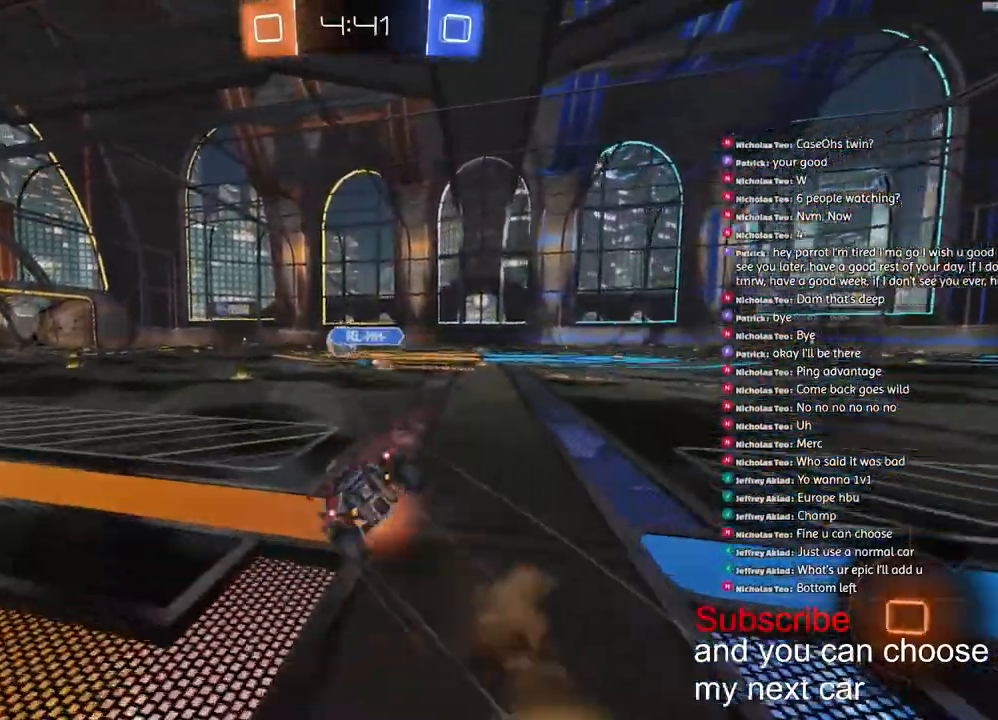
{"dt_ms": 500, "buttons": ["L1", "R1", "R2"], "left_stick": "down-left", "right_stick": "center", "events": [[50, "CROSS", "up"], [83, "TRIANGLE", "down"], [400, "TRIANGLE", "up"]]}
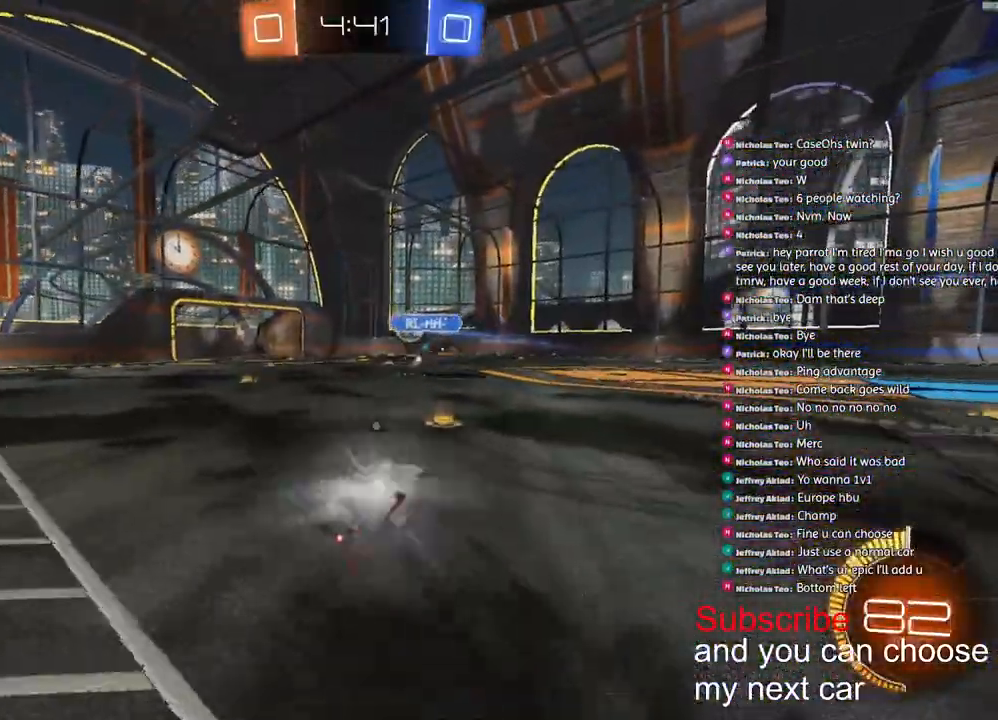
{"dt_ms": 500, "buttons": ["CROSS", "L1", "R1", "R2"], "left_stick": "down", "right_stick": "center", "events": [[383, "left_stick", "down"], [500, "CROSS", "down"]]}
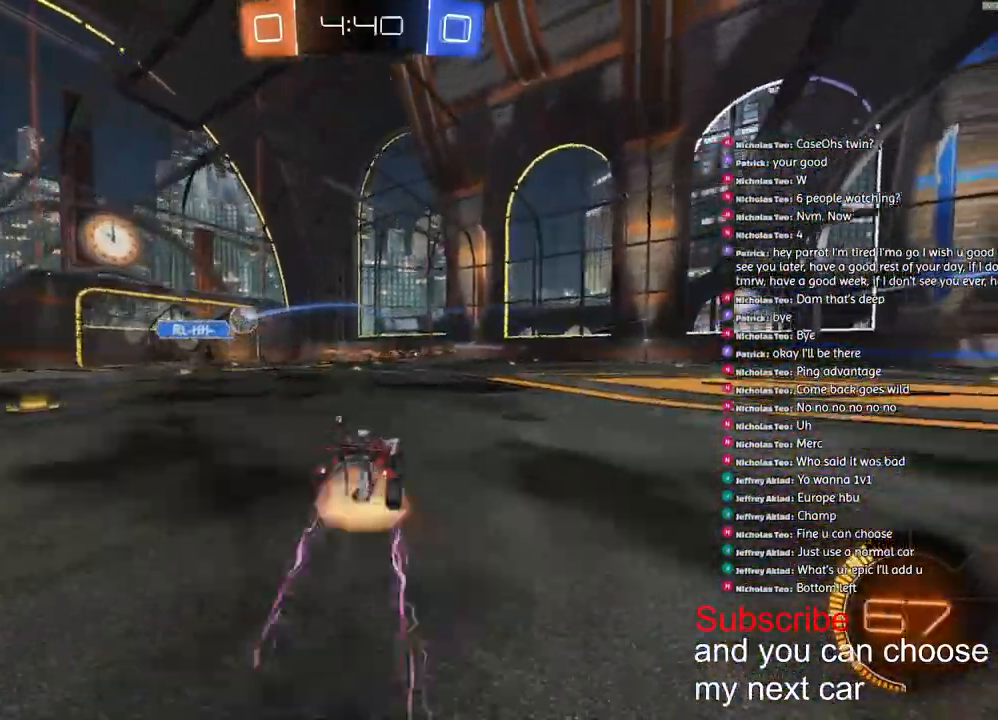
{"dt_ms": 1000, "buttons": ["L1"], "left_stick": "down", "right_stick": "center"}
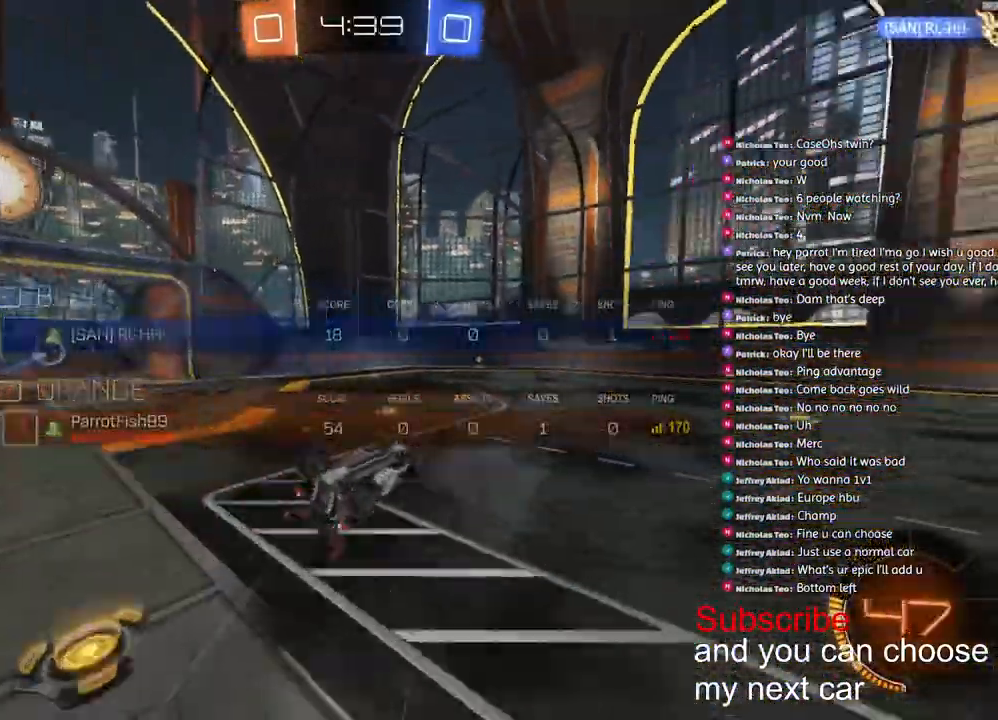
{"dt_ms": 1000, "buttons": [], "left_stick": "left", "right_stick": "center"}
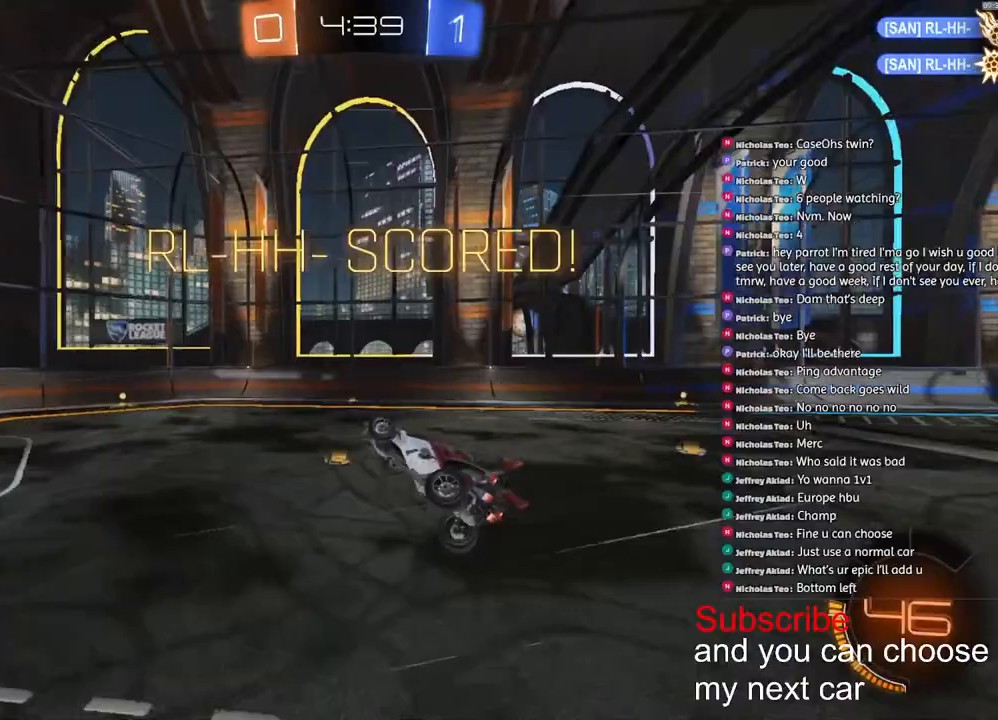
{"dt_ms": 500, "buttons": ["TRIANGLE"], "left_stick": "left", "right_stick": "center", "events": [[467, "TRIANGLE", "down"]]}
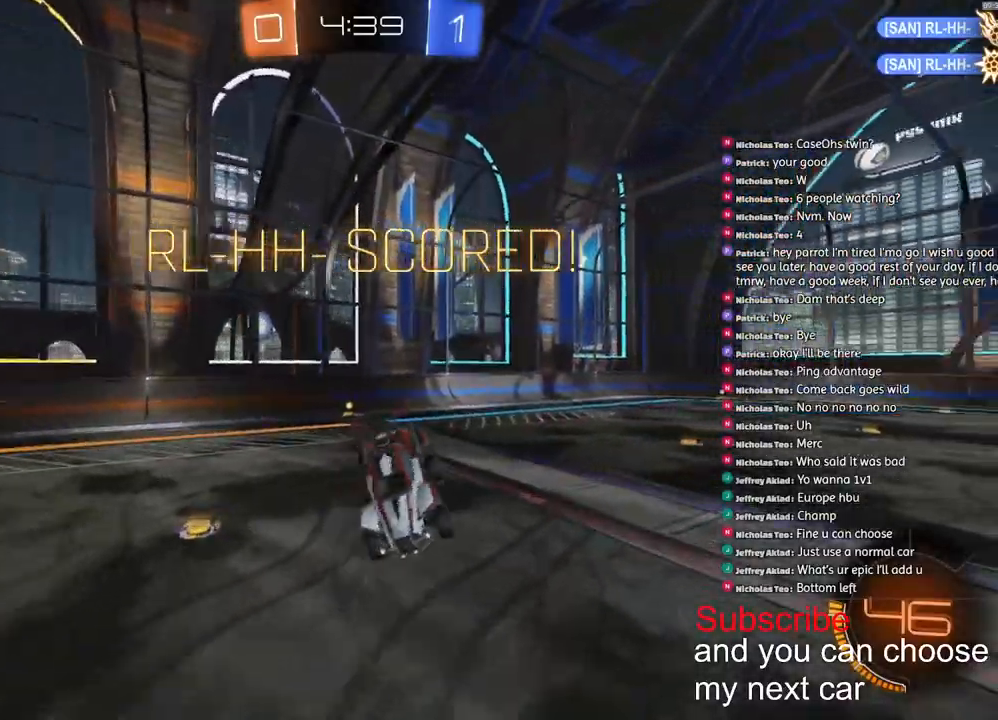
{"dt_ms": 500, "buttons": ["L1", "R2"], "left_stick": "up-right", "right_stick": "center", "events": [[100, "TRIANGLE", "up"], [200, "left_stick", "center"], [267, "R2", "down"], [400, "L1", "down"], [450, "left_stick", "up-right"]]}
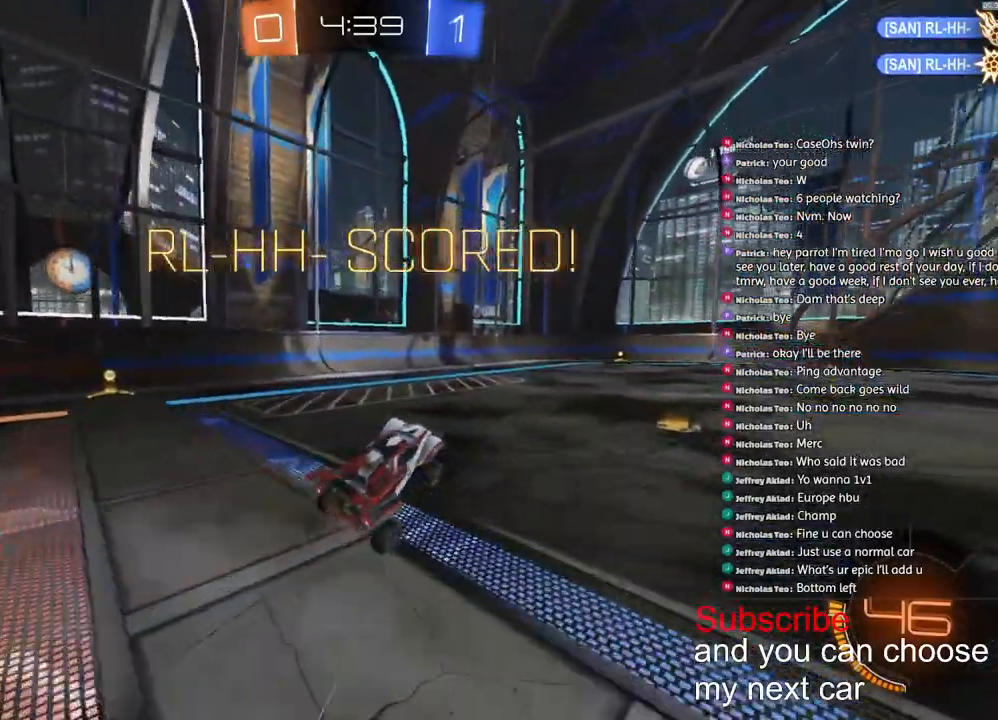
{"dt_ms": 500, "buttons": ["L1"], "left_stick": "up-right", "right_stick": "center", "events": [[83, "left_stick", "up"], [283, "CROSS", "down"], [283, "left_stick", "up-right"], [433, "R2", "up"], [450, "CROSS", "up"]]}
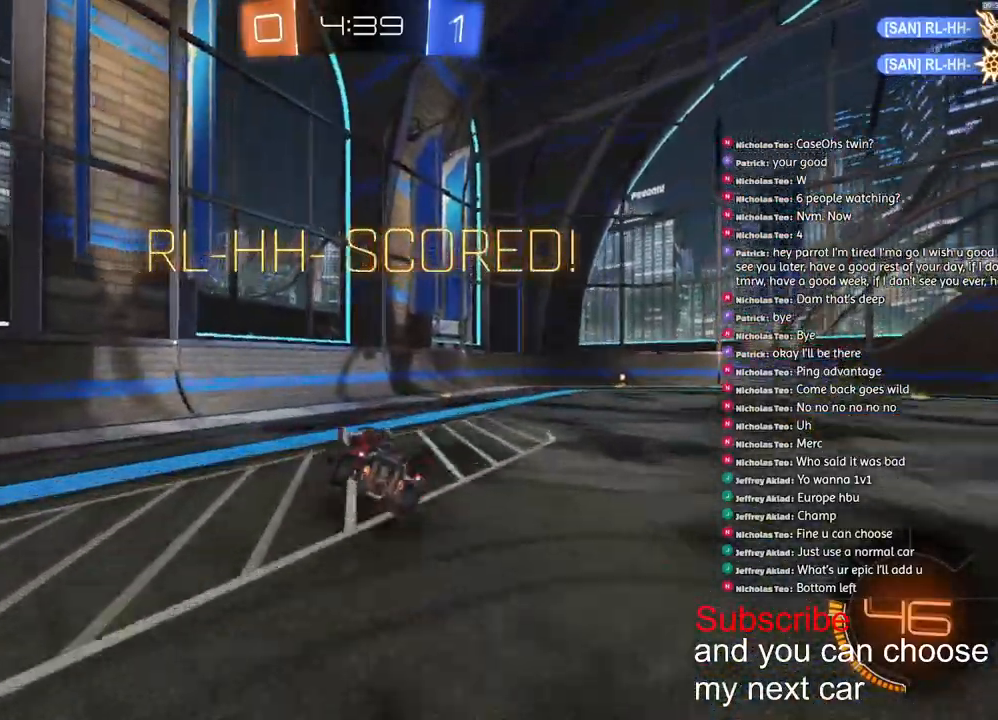
{"dt_ms": 500, "buttons": ["L1"], "left_stick": "down-right", "right_stick": "center", "events": [[150, "left_stick", "down-right"]]}
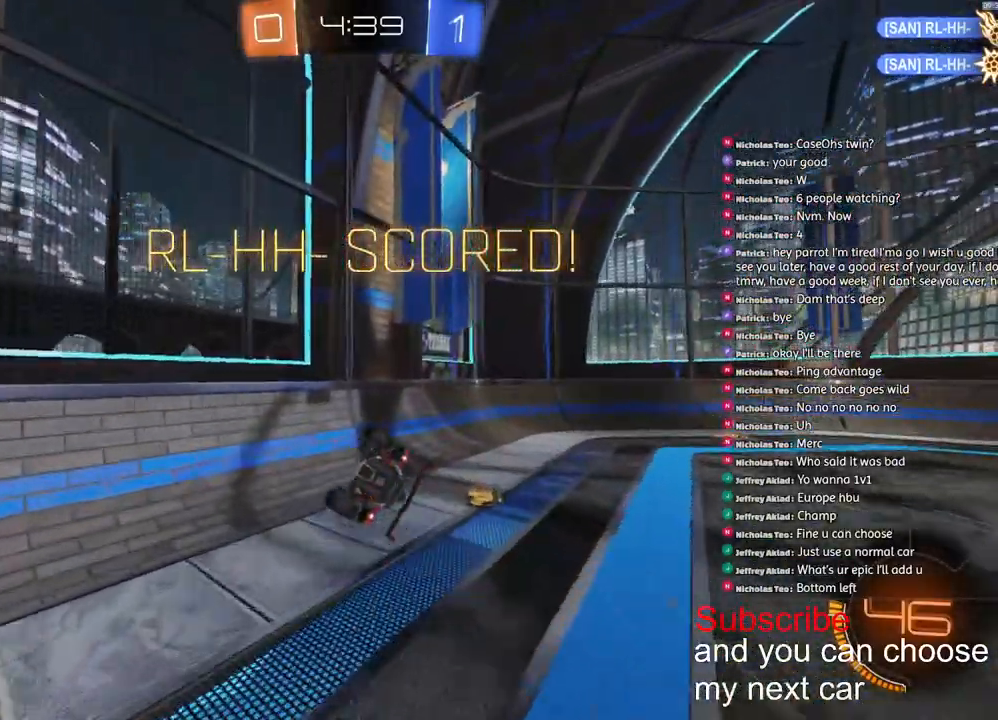
{"dt_ms": 500, "buttons": ["CROSS", "L1"], "left_stick": "left", "right_stick": "center", "events": [[250, "left_stick", "left"], [300, "CROSS", "down"], [383, "CROSS", "up"], [467, "CROSS", "down"]]}
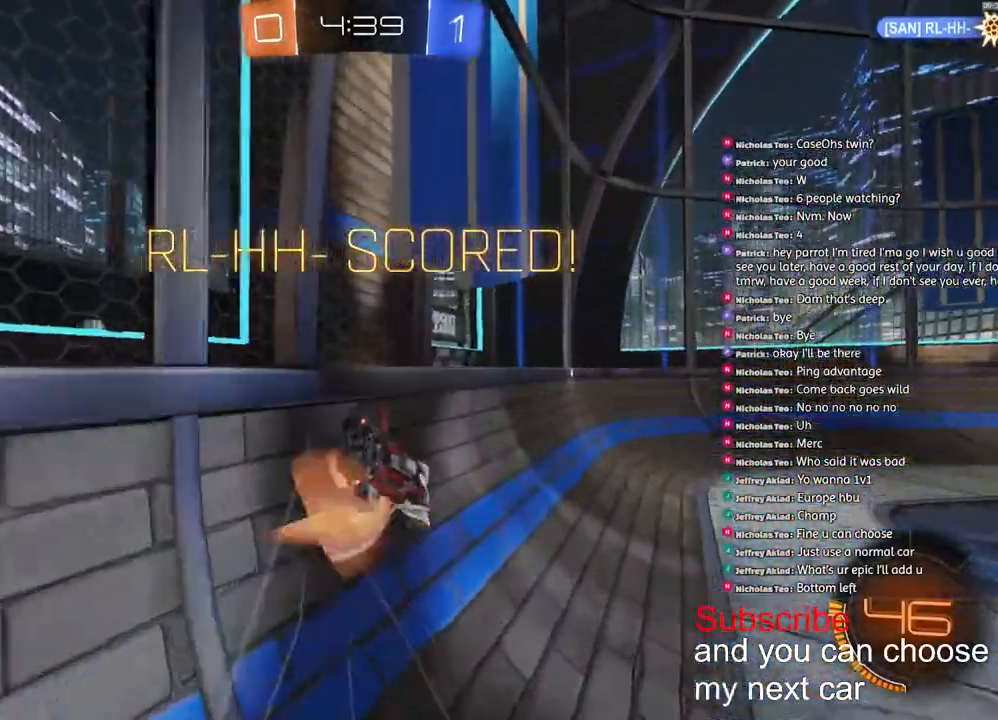
{"dt_ms": 500, "buttons": ["L1"], "left_stick": "left", "right_stick": "center"}
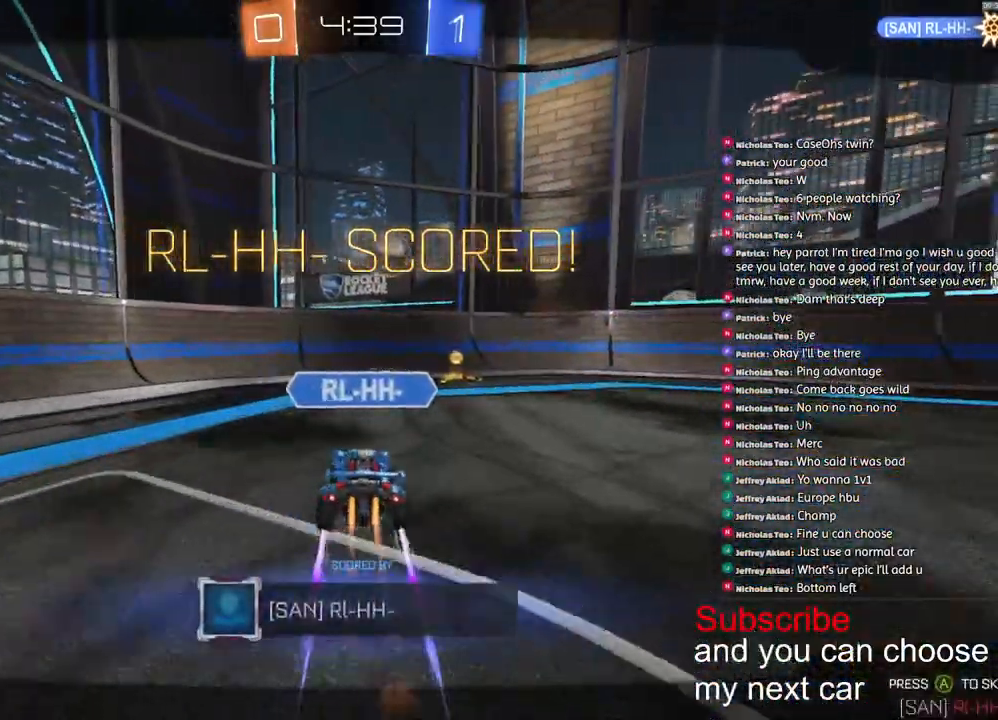
{"dt_ms": 1000, "buttons": ["R1", "R2"], "left_stick": "left", "right_stick": "center"}
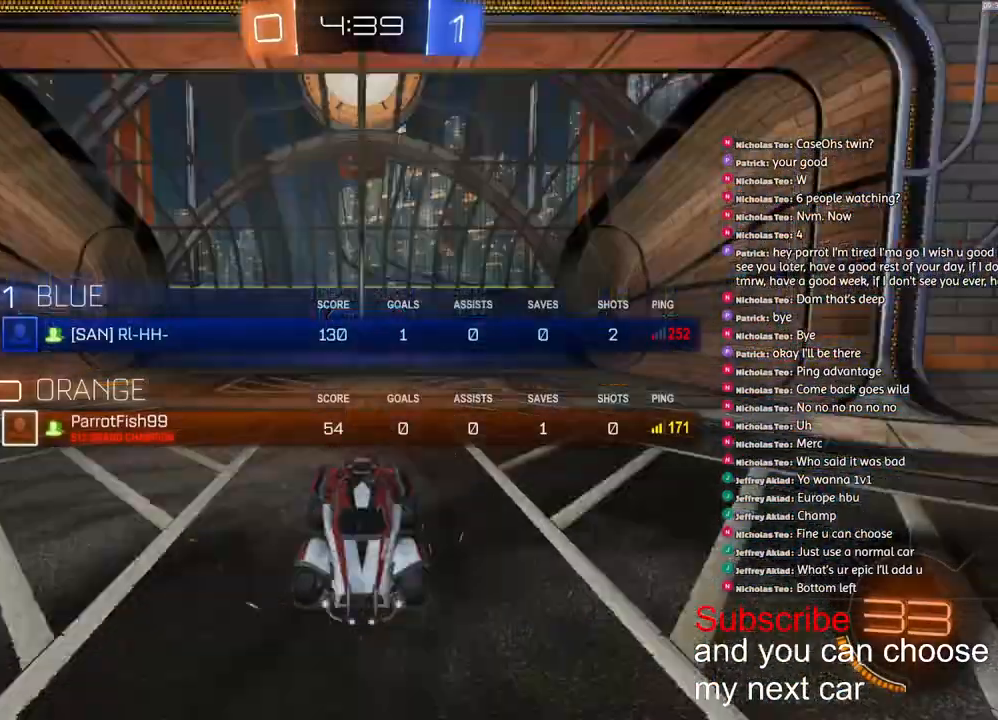
{"dt_ms": 1000, "buttons": ["SQUARE", "R1", "R2"], "left_stick": "center", "right_stick": "center"}
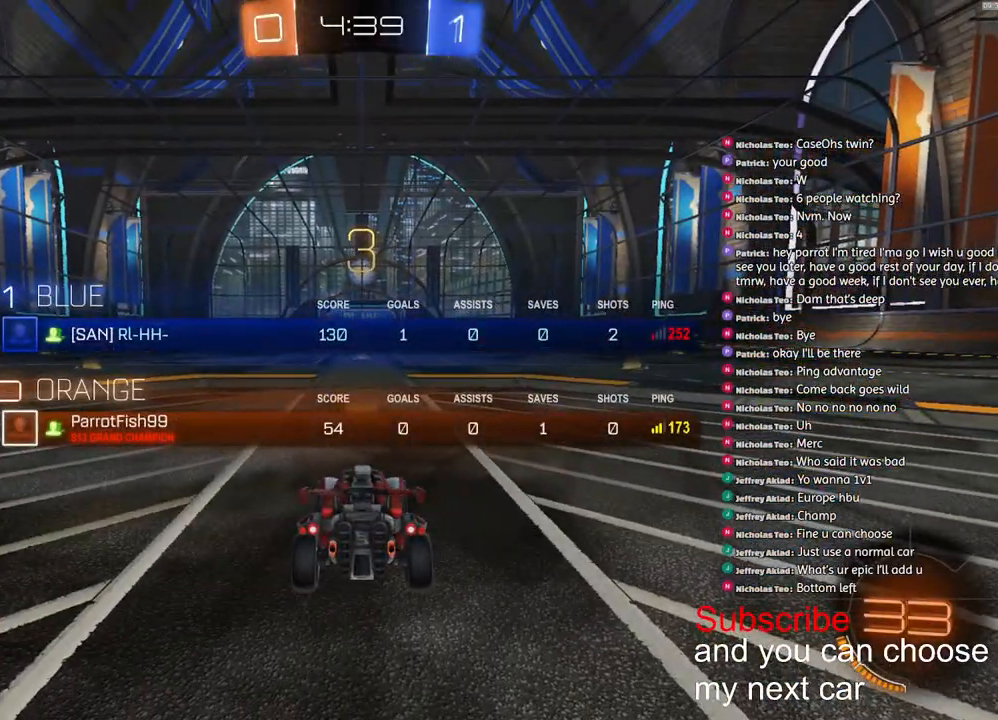
{"dt_ms": 500, "buttons": ["SQUARE", "R1", "R2"], "left_stick": "center", "right_stick": "center", "events": []}